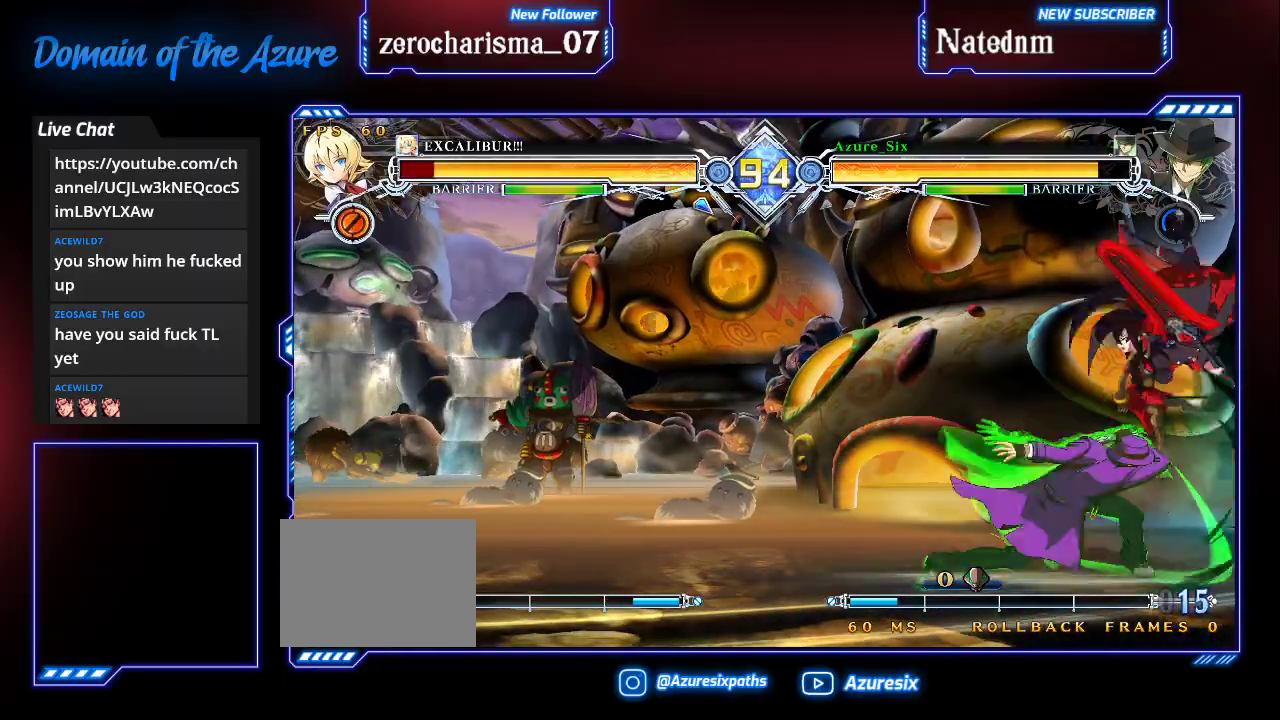
Gameplay with a controller (arcade stick); each line is a JSON object with the inputs held at the frame after it (dt_ms = milliseconds from this image to that frame). "events" lists button and stick changes between this image and that frame as [ms after this image, input, new state], when the widget could be followed in between. Not read: L3 R3.
{"dt_ms": 500, "buttons": [], "left_stick": "center", "events": [[67, "left_stick", "right"], [200, "R1", "down"], [267, "left_stick", "center"], [333, "R1", "up"]]}
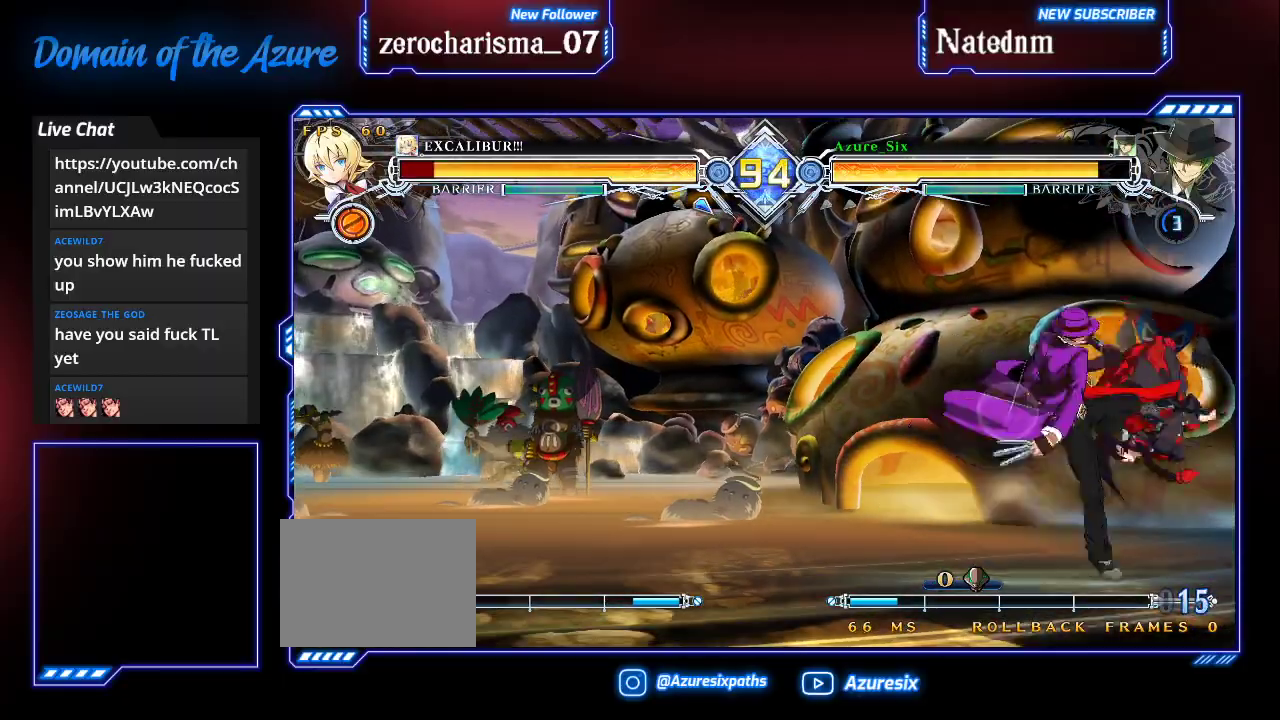
{"dt_ms": 500, "buttons": [], "left_stick": "center", "events": [[367, "CROSS", "down"], [433, "CROSS", "up"]]}
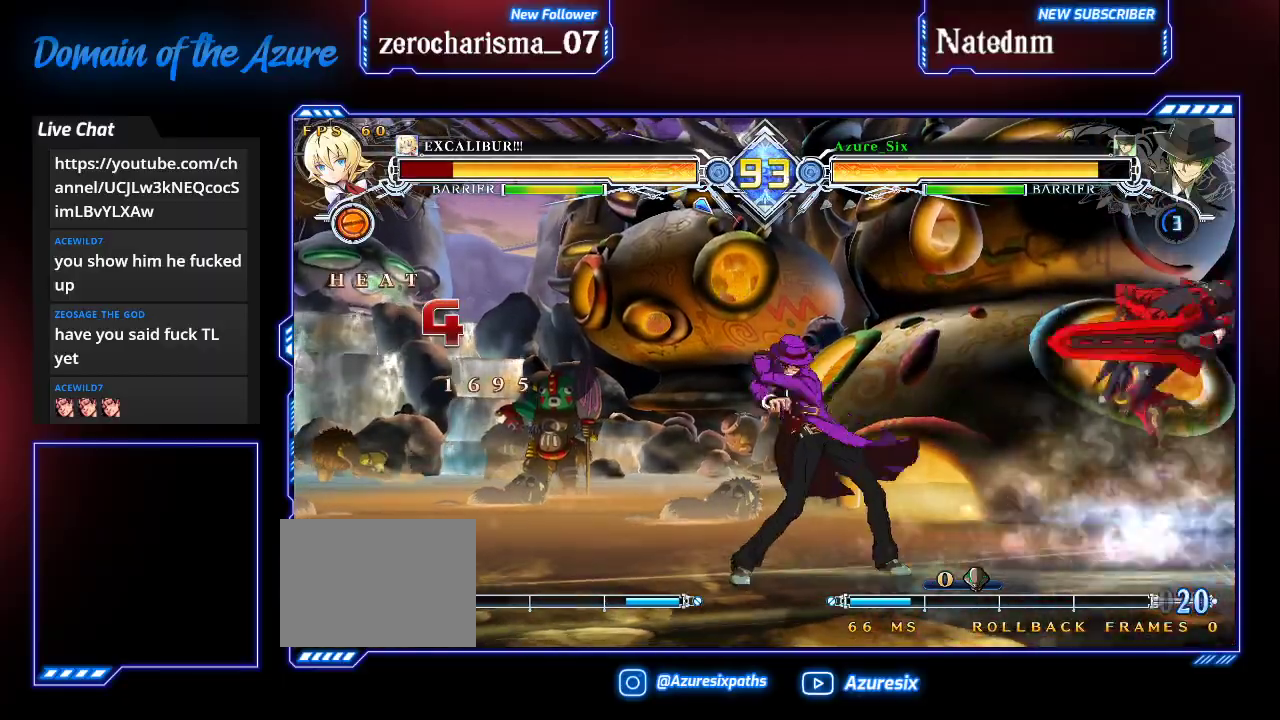
{"dt_ms": 500, "buttons": [], "left_stick": "center", "events": [[133, "left_stick", "down-left"], [300, "CROSS", "down"], [300, "left_stick", "center"], [400, "CROSS", "up"]]}
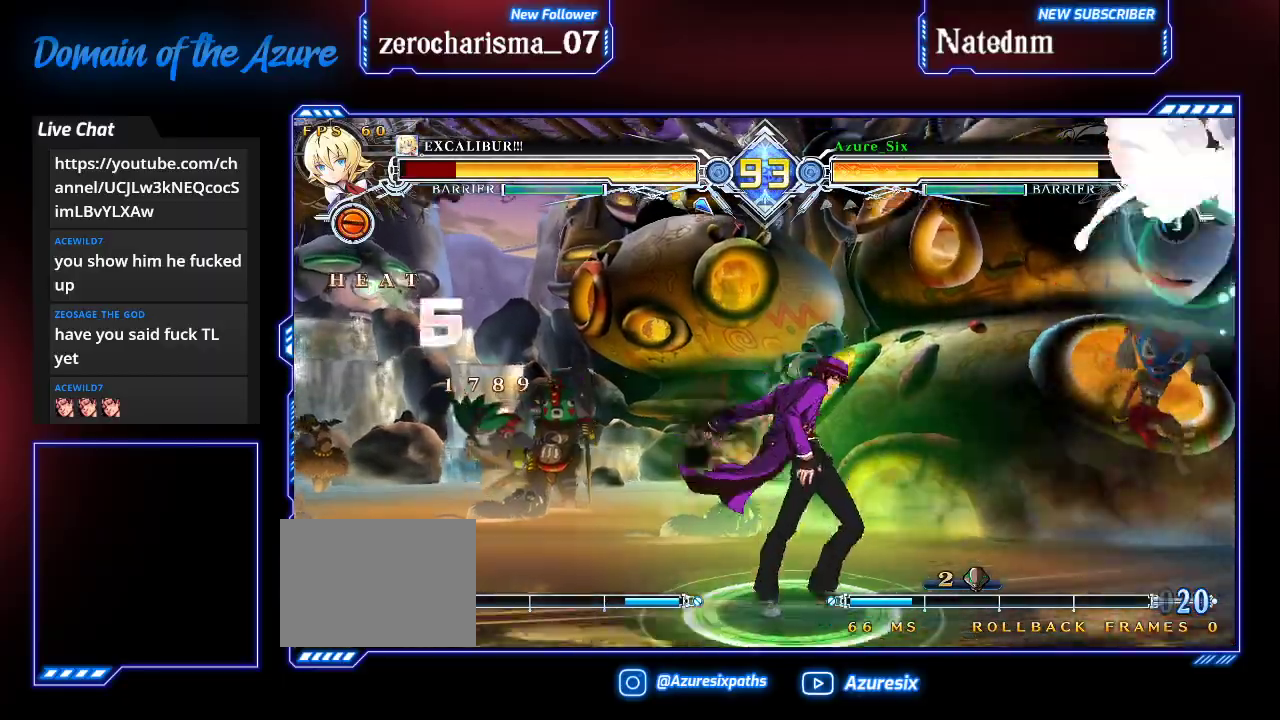
{"dt_ms": 500, "buttons": [], "left_stick": "center", "events": [[233, "left_stick", "right"], [300, "left_stick", "center"], [367, "SQUARE", "down"], [433, "SQUARE", "up"]]}
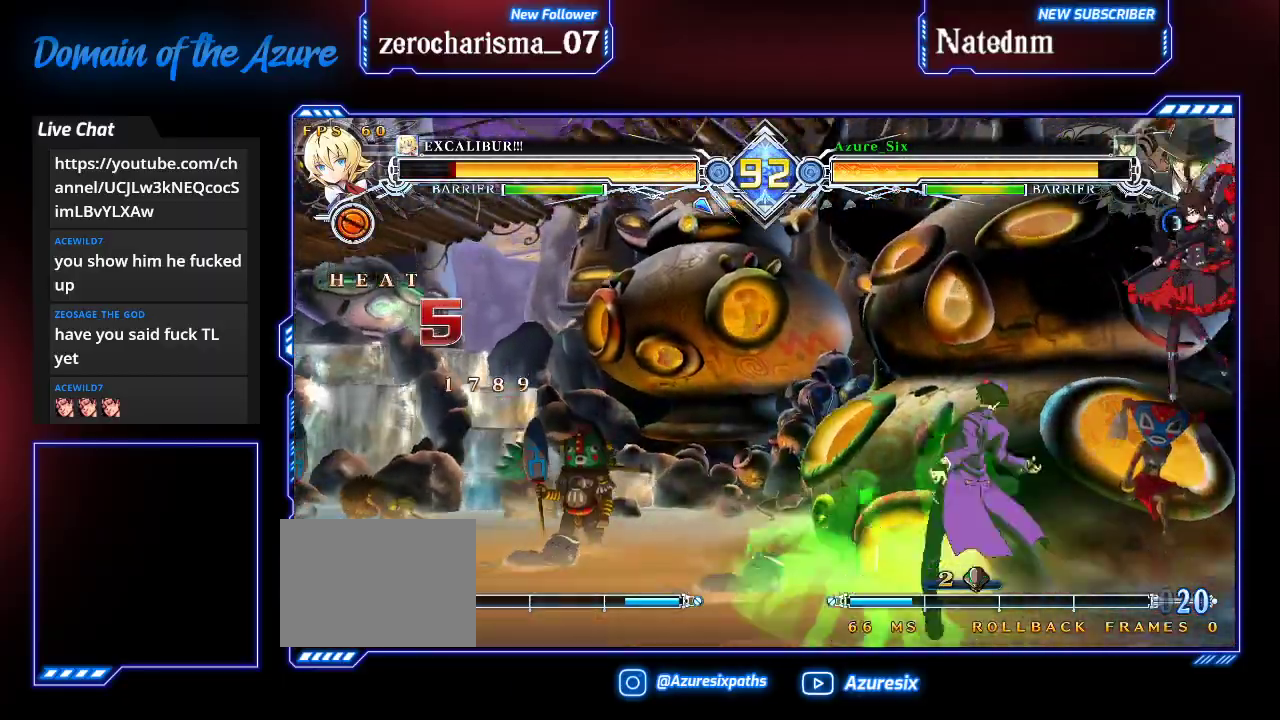
{"dt_ms": 500, "buttons": [], "left_stick": "center", "events": [[33, "SQUARE", "down"], [167, "SQUARE", "up"]]}
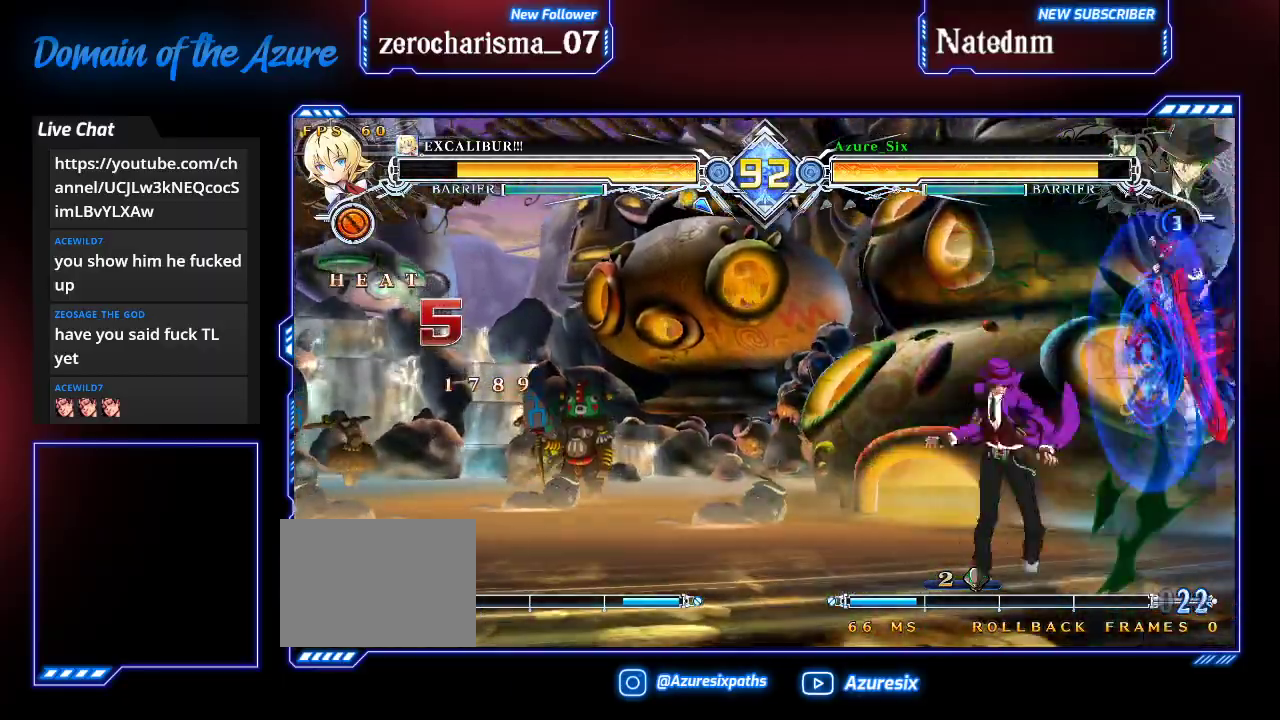
{"dt_ms": 500, "buttons": ["TRIANGLE"], "left_stick": "center", "events": [[67, "left_stick", "down-right"], [100, "R1", "down"], [233, "R1", "up"], [233, "left_stick", "center"], [300, "left_stick", "down"], [400, "left_stick", "left"], [433, "TRIANGLE", "down"], [467, "left_stick", "center"]]}
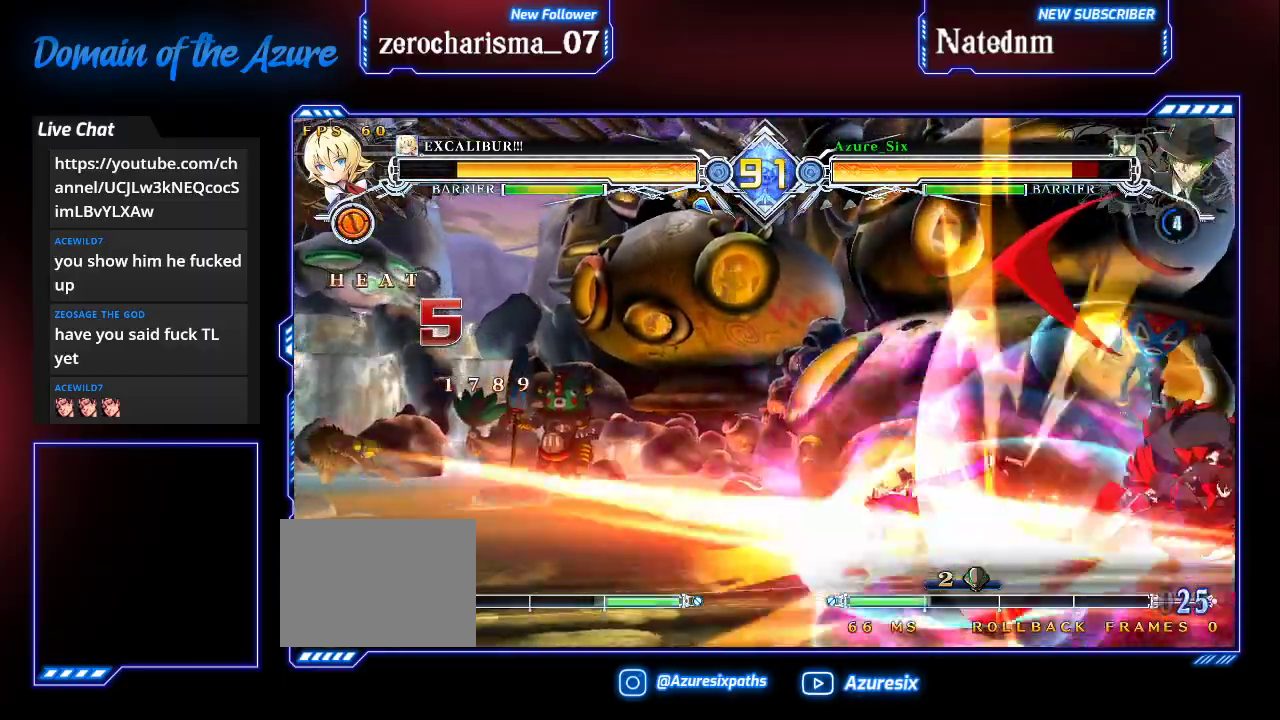
{"dt_ms": 500, "buttons": [], "left_stick": "left"}
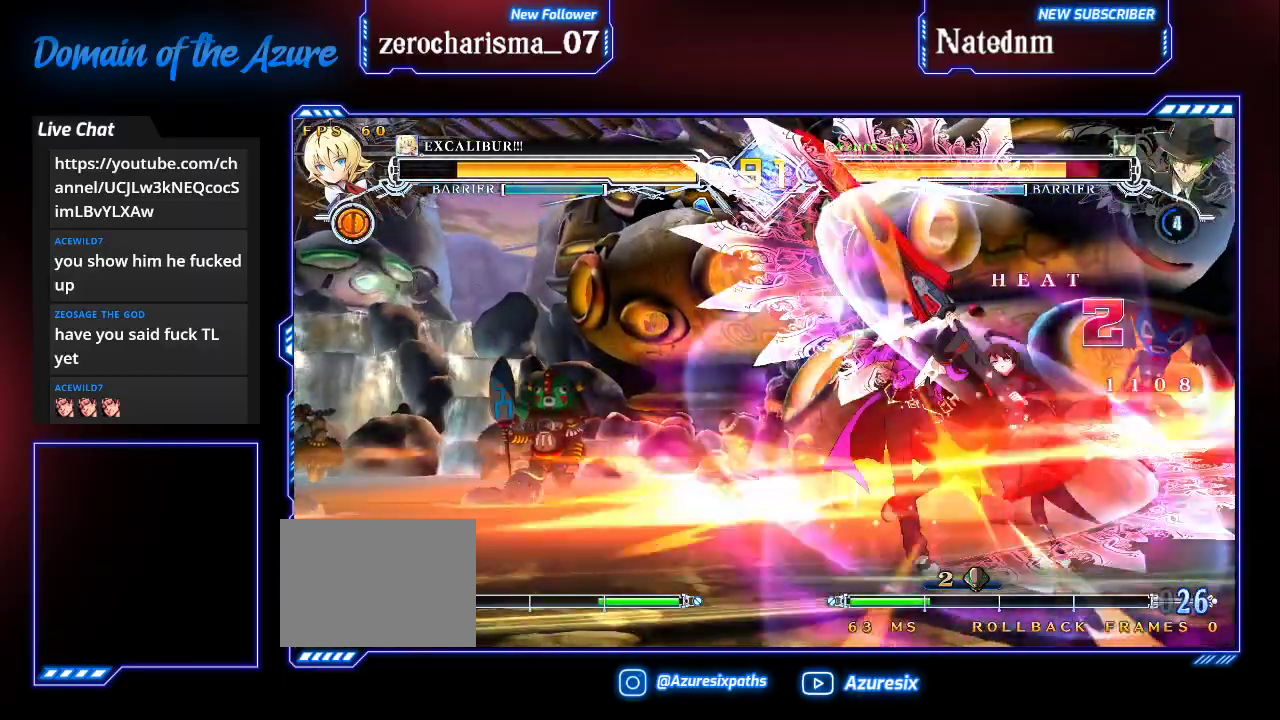
{"dt_ms": 500, "buttons": [], "left_stick": "left", "events": []}
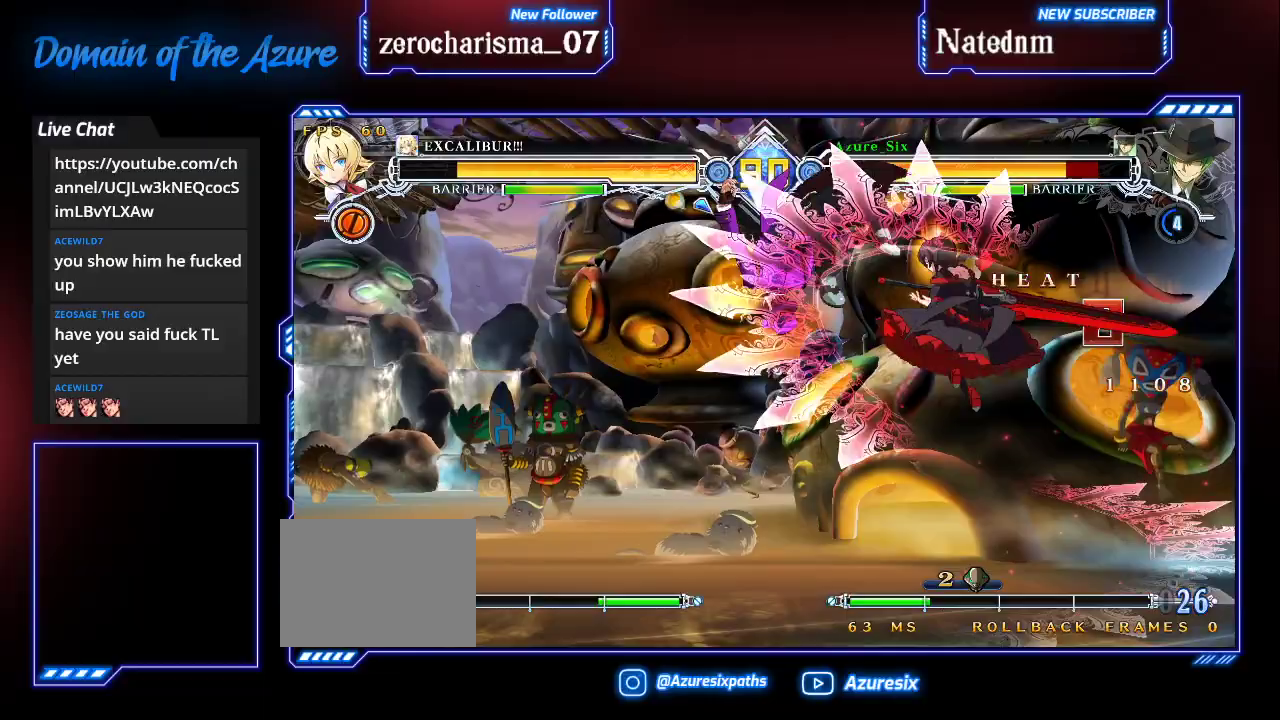
{"dt_ms": 500, "buttons": [], "left_stick": "right", "events": [[333, "left_stick", "center"], [433, "left_stick", "right"]]}
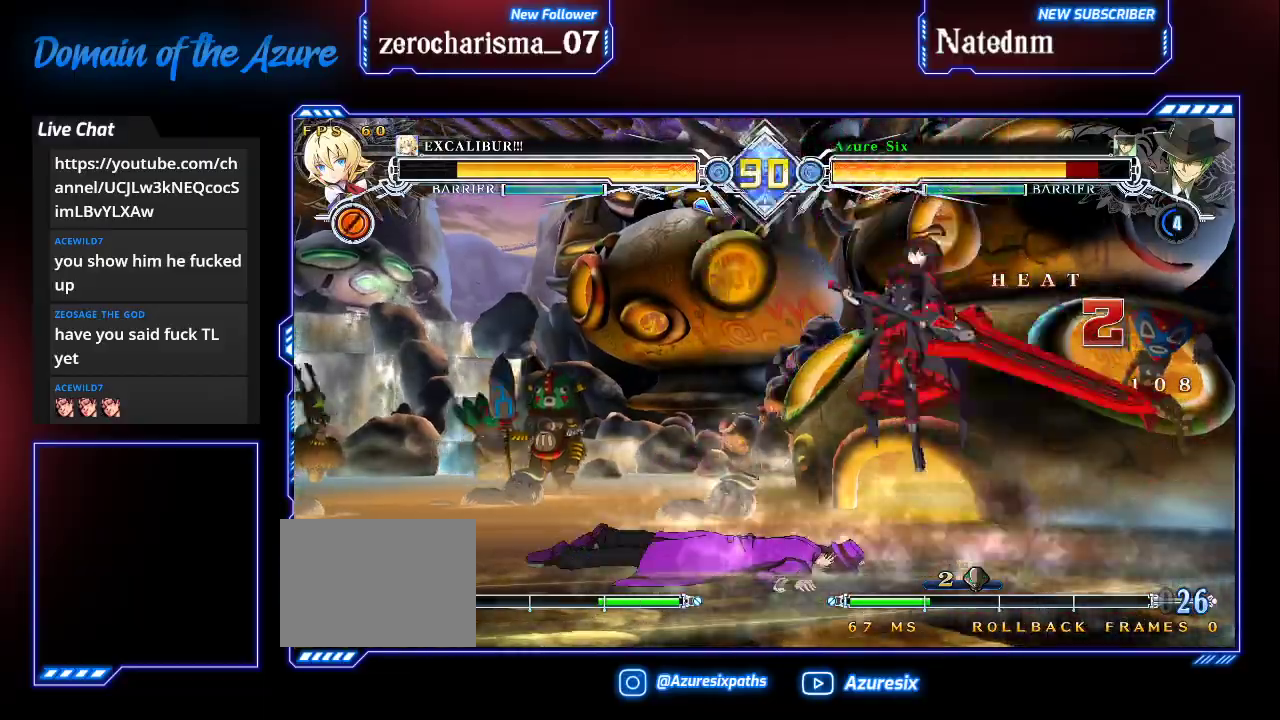
{"dt_ms": 500, "buttons": [], "left_stick": "center", "events": [[33, "SQUARE", "down"], [433, "SQUARE", "up"], [433, "left_stick", "center"]]}
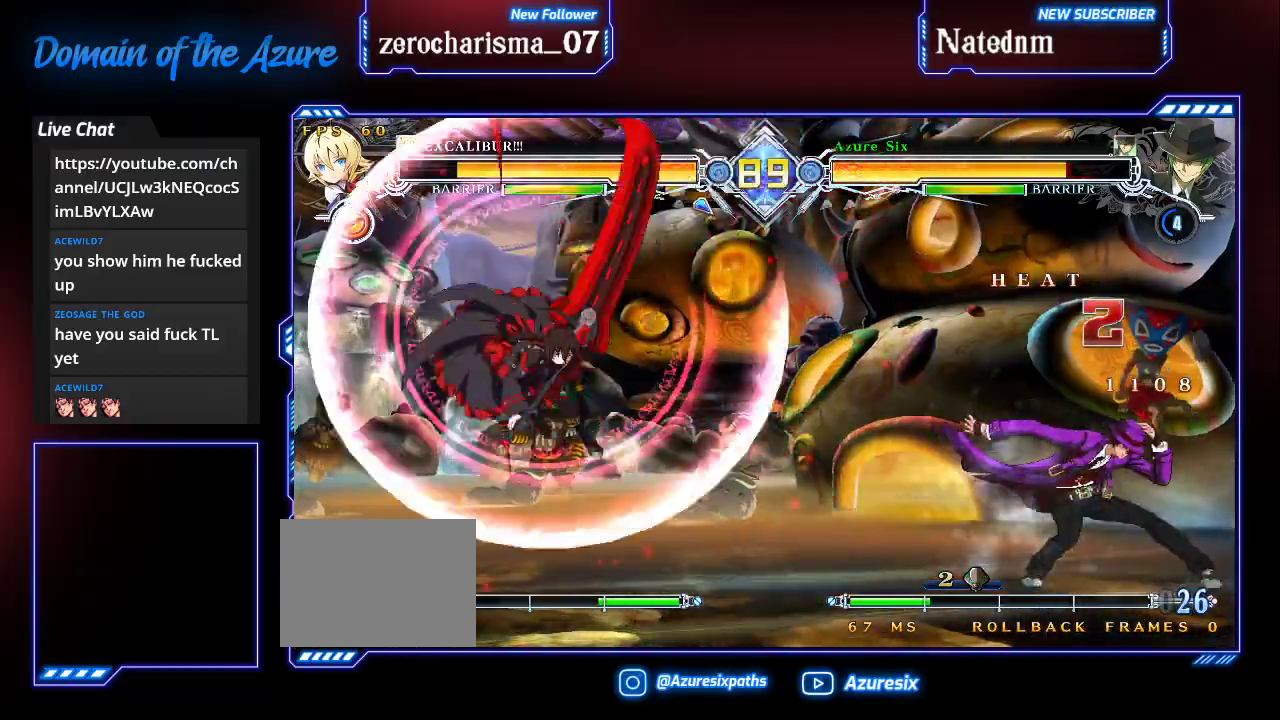
{"dt_ms": 500, "buttons": [], "left_stick": "center", "events": [[33, "left_stick", "down"], [100, "left_stick", "up"], [233, "left_stick", "left"], [300, "CROSS", "down"], [433, "CROSS", "up"], [433, "left_stick", "center"]]}
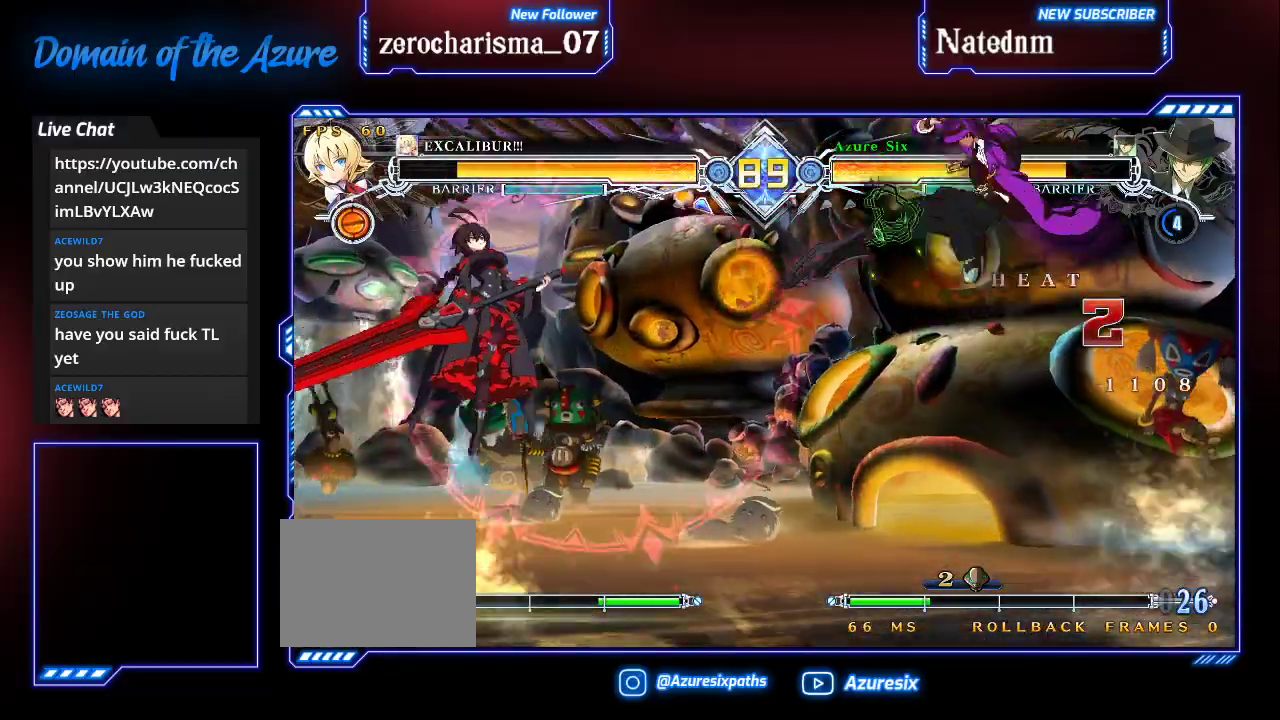
{"dt_ms": 500, "buttons": [], "left_stick": "center", "events": []}
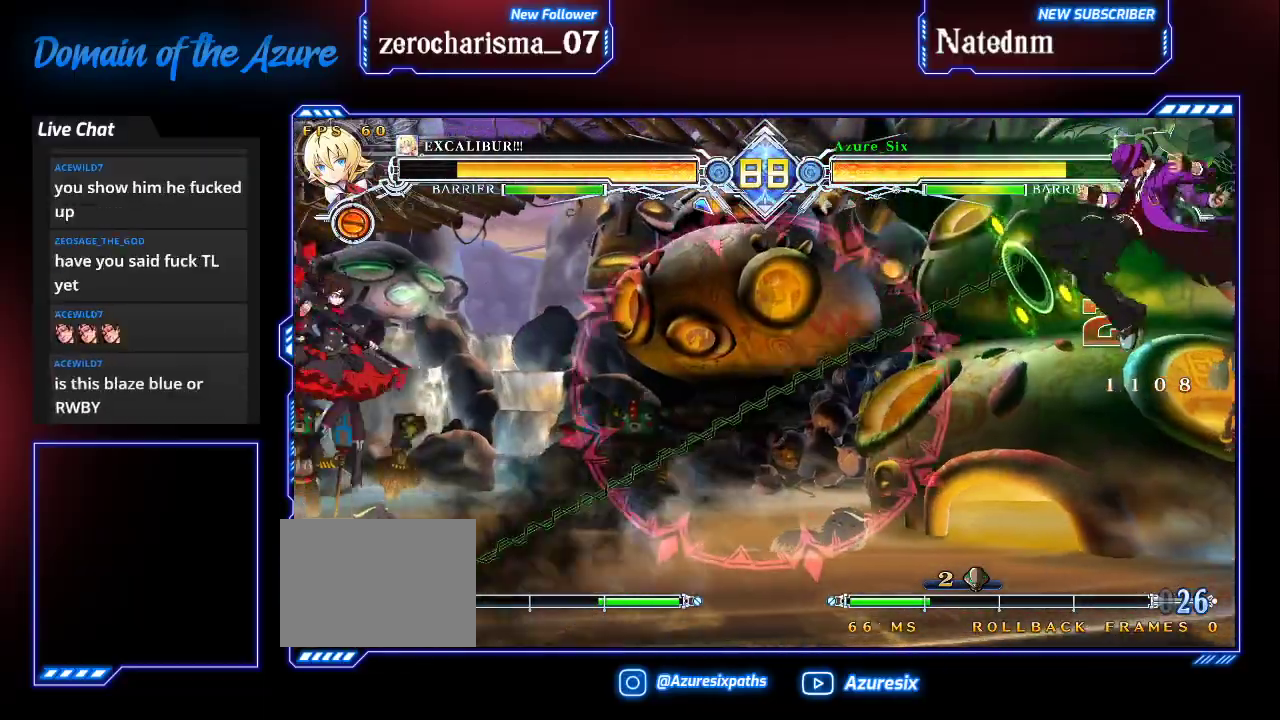
{"dt_ms": 500, "buttons": [], "left_stick": "down-right", "events": [[233, "left_stick", "right"], [333, "SQUARE", "down"], [333, "TRIANGLE", "down"], [467, "SQUARE", "up"], [467, "TRIANGLE", "up"], [500, "left_stick", "down-right"]]}
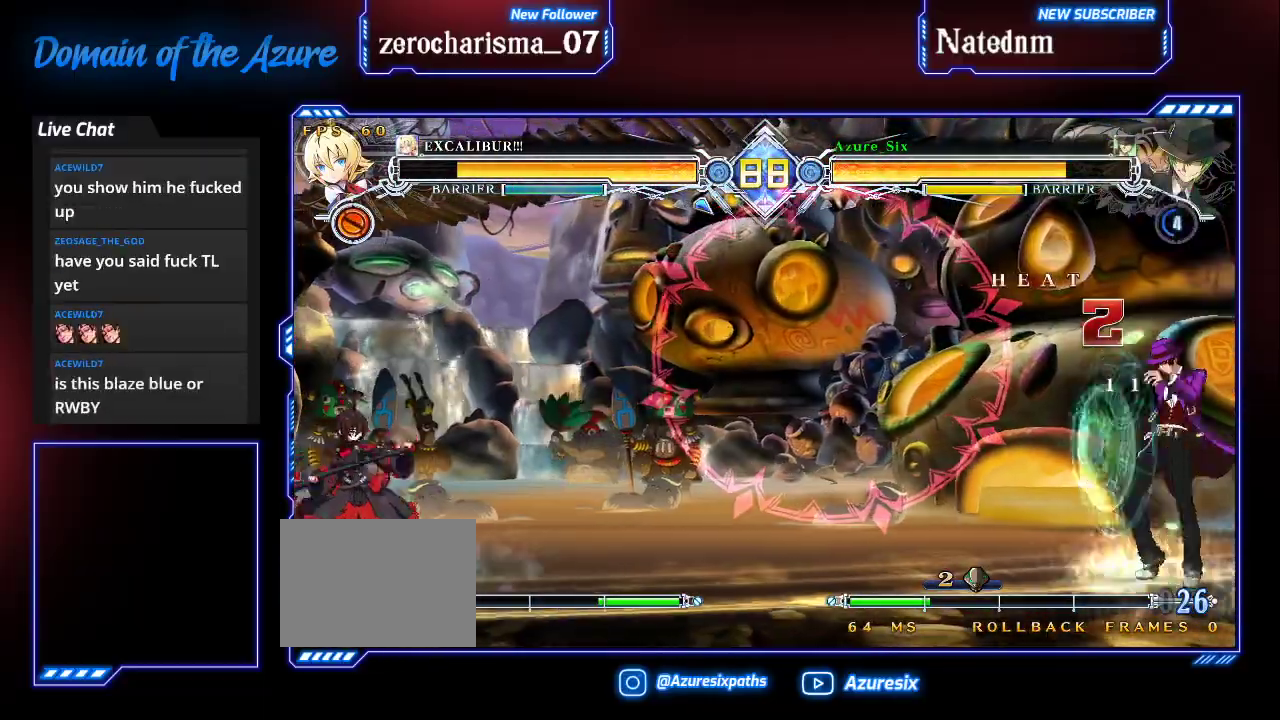
{"dt_ms": 500, "buttons": [], "left_stick": "center", "events": [[67, "left_stick", "up-right"], [200, "left_stick", "right"], [333, "left_stick", "center"]]}
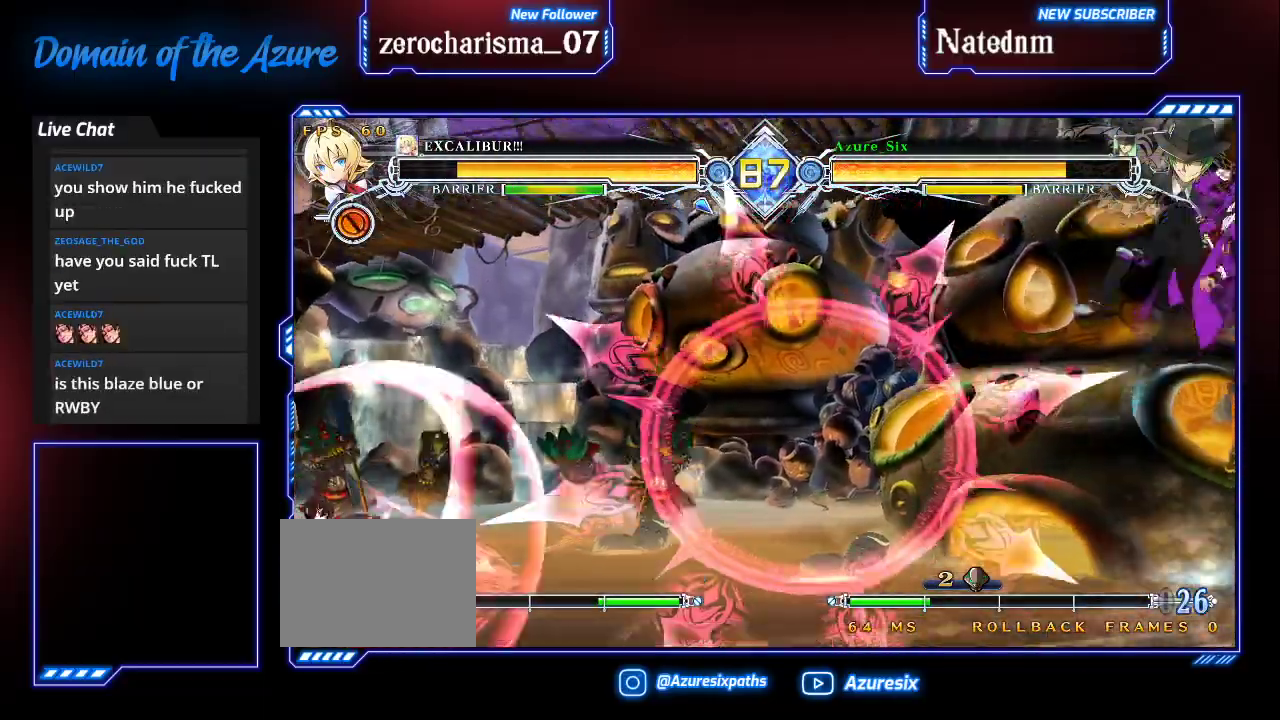
{"dt_ms": 500, "buttons": [], "left_stick": "left", "events": [[67, "left_stick", "left"], [133, "left_stick", "up-left"], [267, "left_stick", "left"]]}
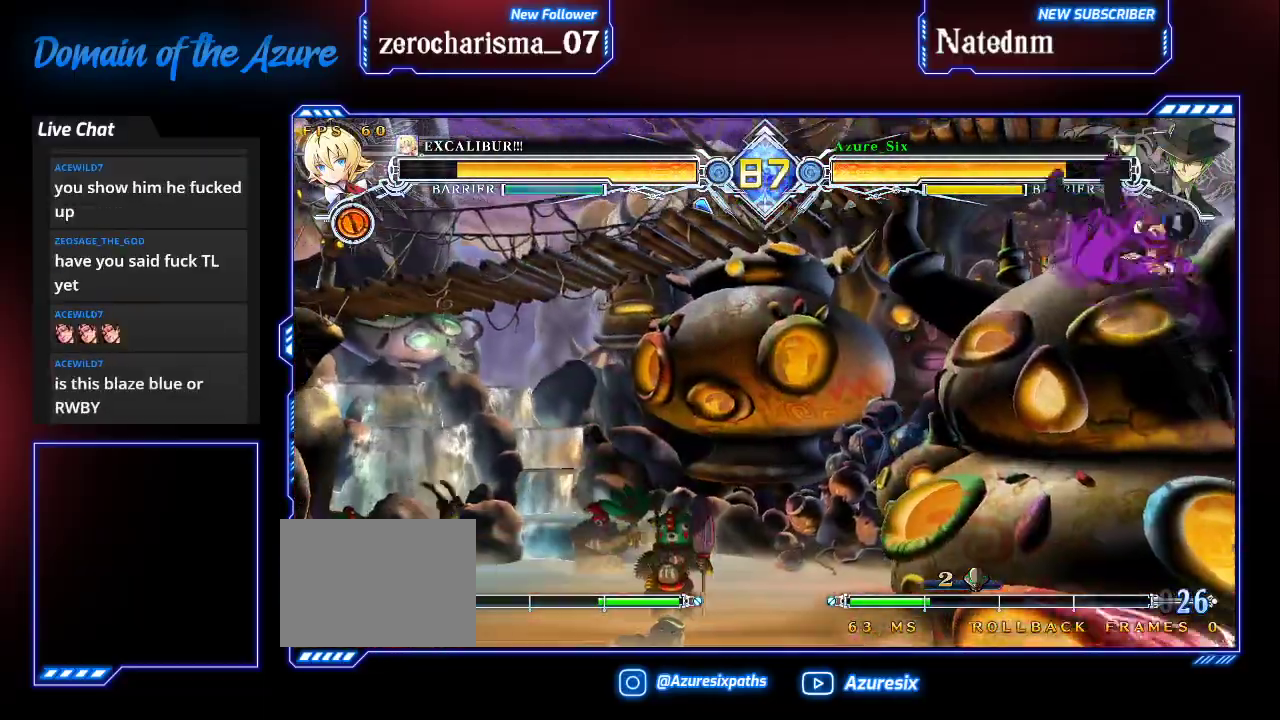
{"dt_ms": 500, "buttons": [], "left_stick": "center", "events": [[167, "CROSS", "down"], [333, "CROSS", "up"], [467, "left_stick", "center"]]}
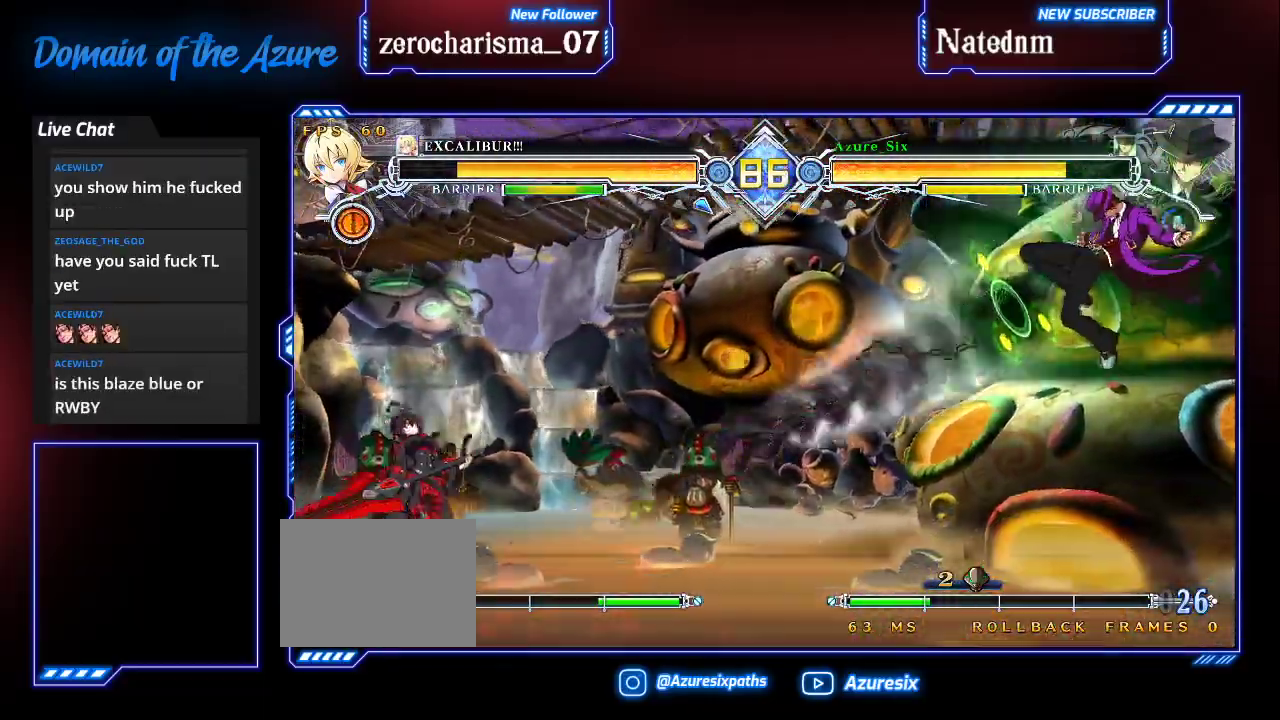
{"dt_ms": 500, "buttons": [], "left_stick": "center", "events": []}
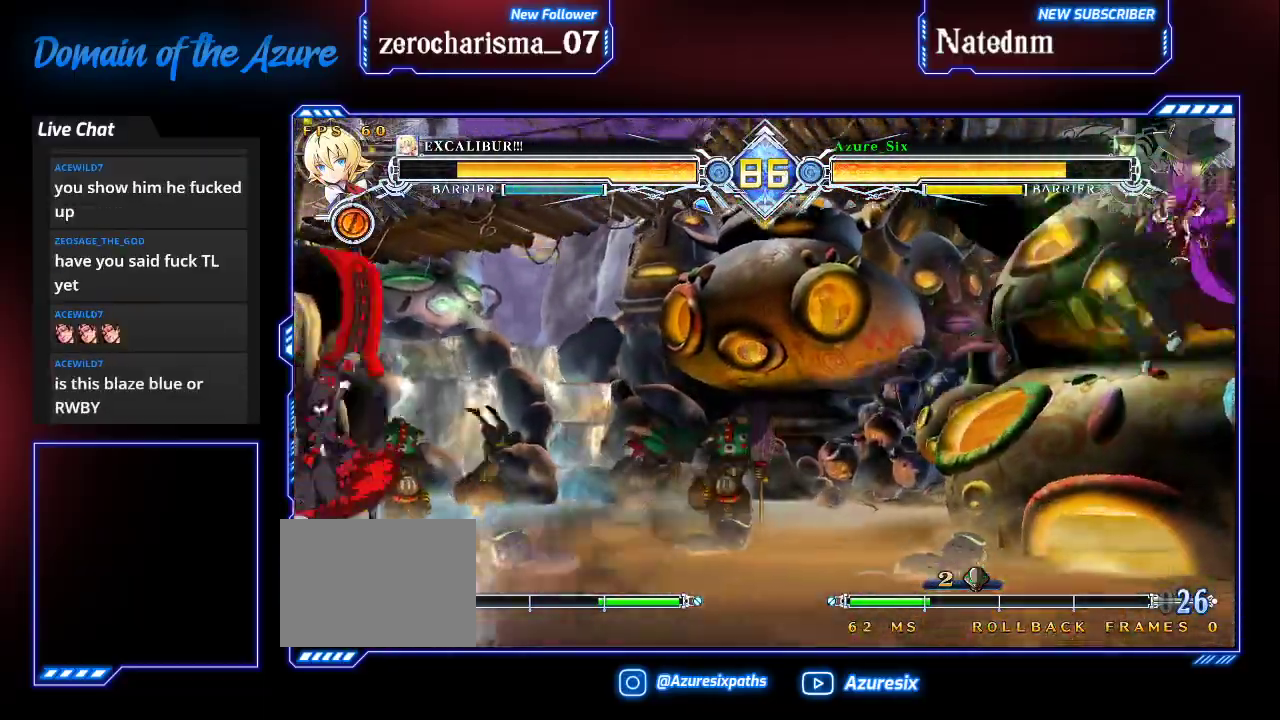
{"dt_ms": 500, "buttons": [], "left_stick": "center", "events": [[167, "left_stick", "left"], [233, "left_stick", "center"], [300, "left_stick", "left"], [367, "CROSS", "down"], [367, "left_stick", "center"], [467, "CROSS", "up"]]}
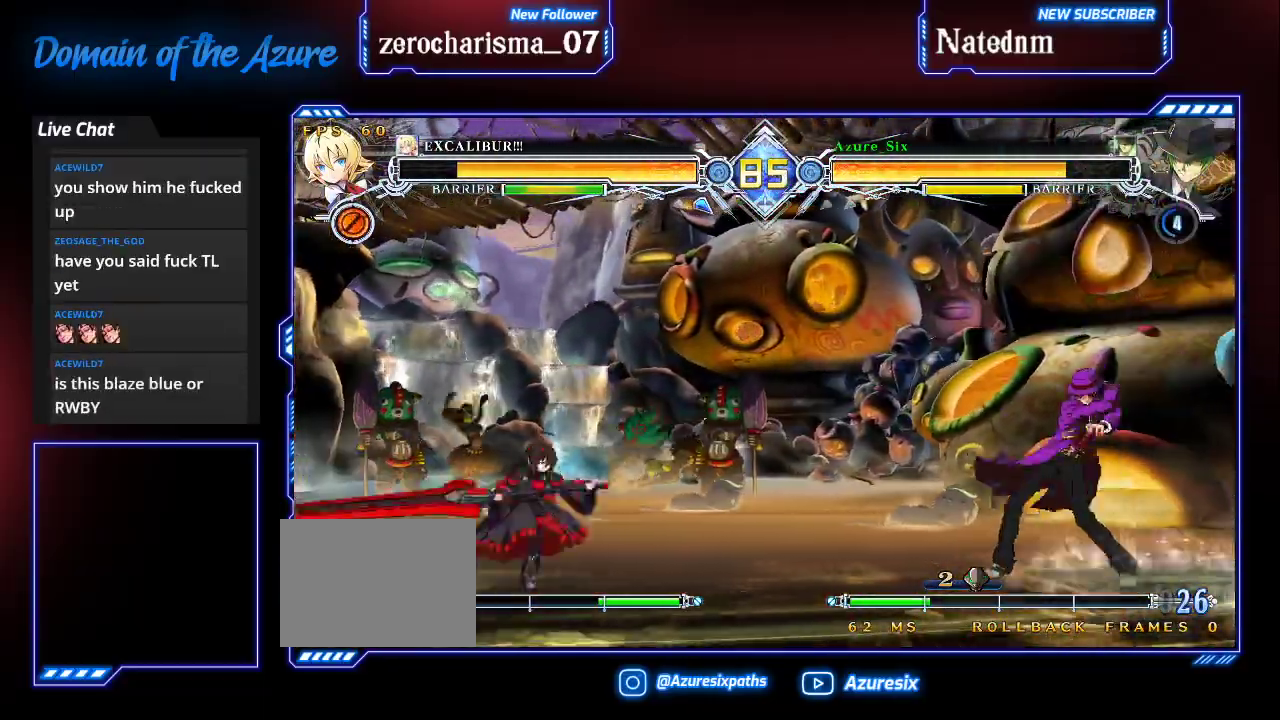
{"dt_ms": 500, "buttons": [], "left_stick": "center", "events": [[333, "TRIANGLE", "down"], [367, "TRIANGLE", "up"]]}
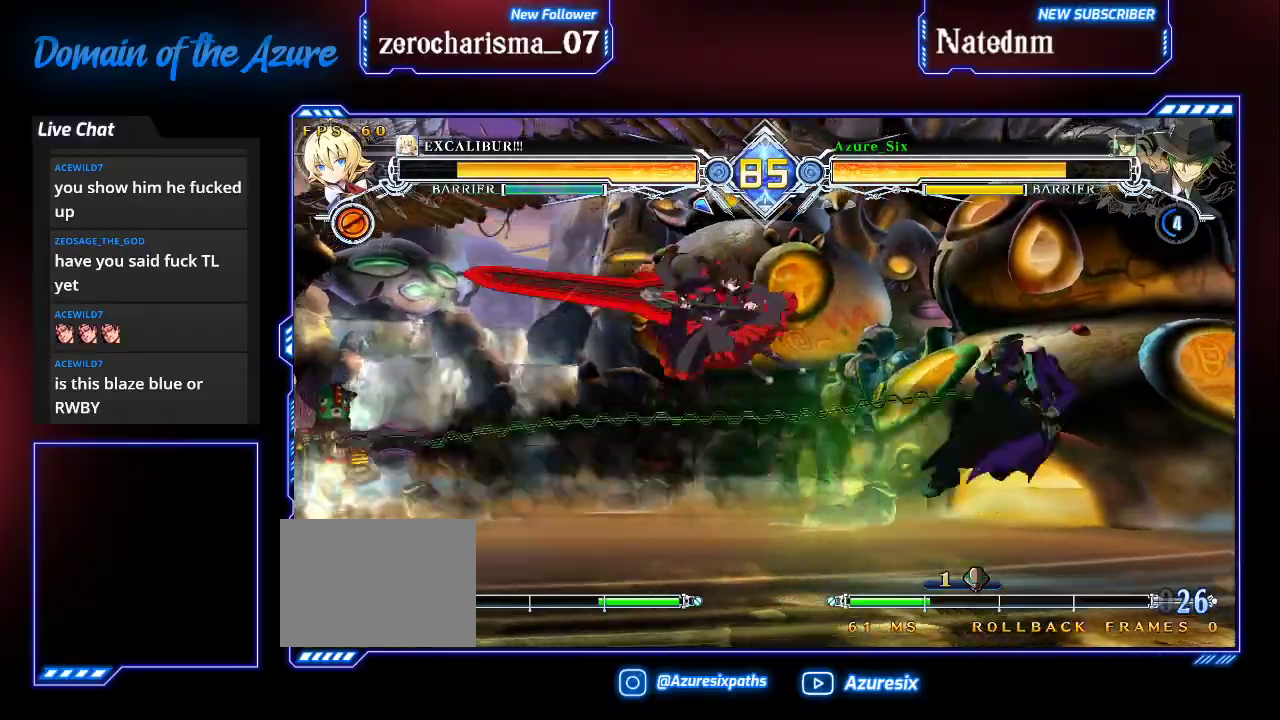
{"dt_ms": 500, "buttons": [], "left_stick": "center", "events": []}
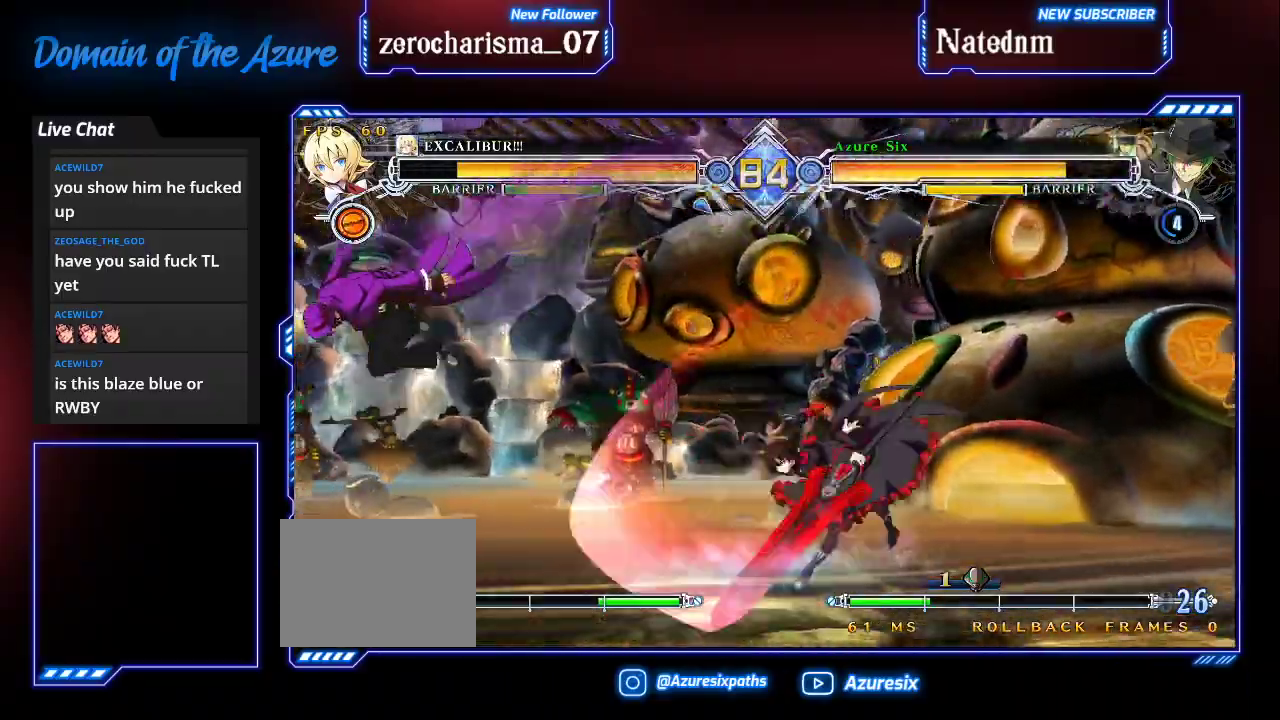
{"dt_ms": 500, "buttons": [], "left_stick": "center", "events": [[33, "left_stick", "down"], [100, "left_stick", "up-left"], [233, "left_stick", "right"], [367, "CROSS", "down"], [467, "CROSS", "up"], [500, "left_stick", "center"]]}
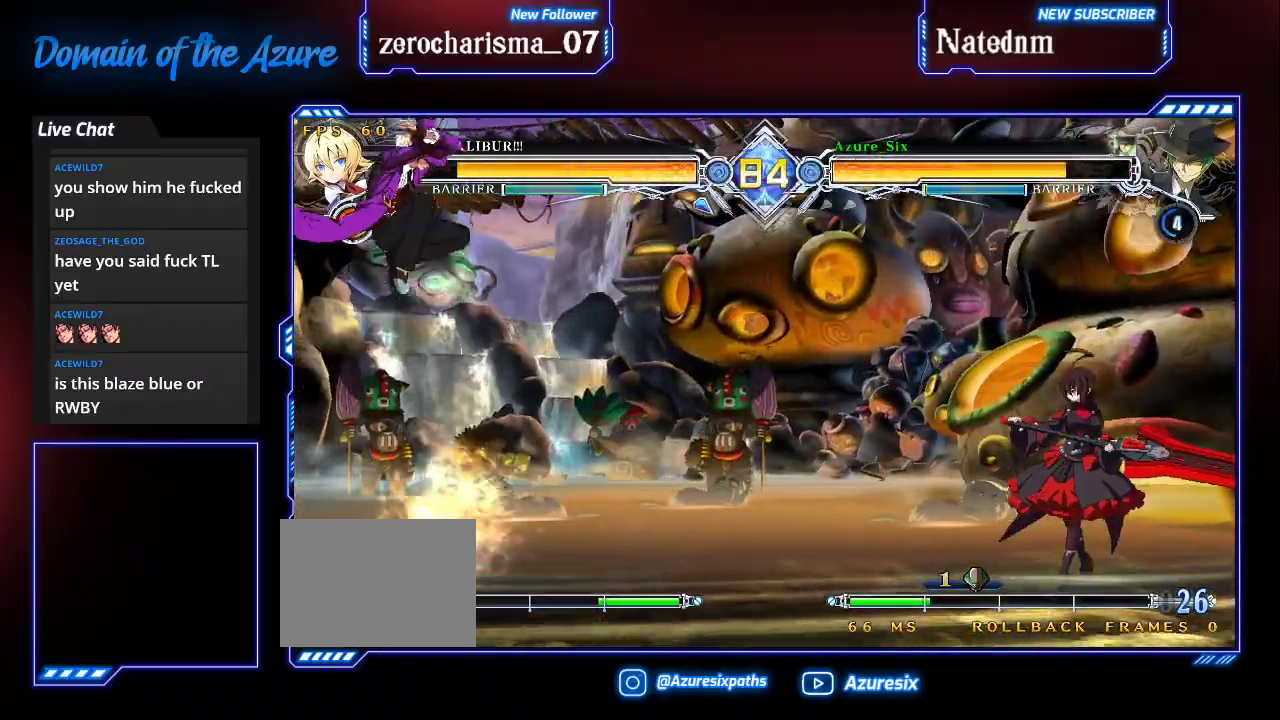
{"dt_ms": 500, "buttons": [], "left_stick": "down-left", "events": [[400, "left_stick", "down"], [467, "left_stick", "down-left"]]}
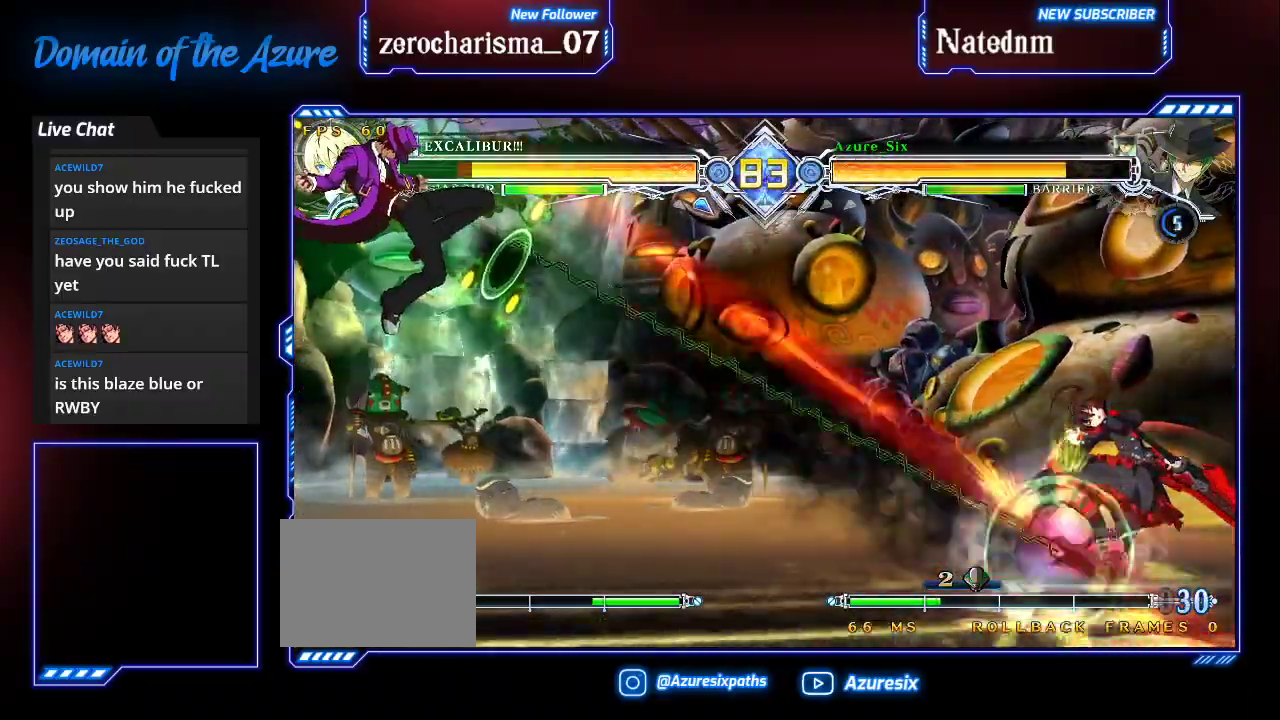
{"dt_ms": 500, "buttons": ["CROSS"], "left_stick": "center", "events": [[33, "TRIANGLE", "down"], [67, "left_stick", "center"], [133, "TRIANGLE", "up"], [467, "CROSS", "down"]]}
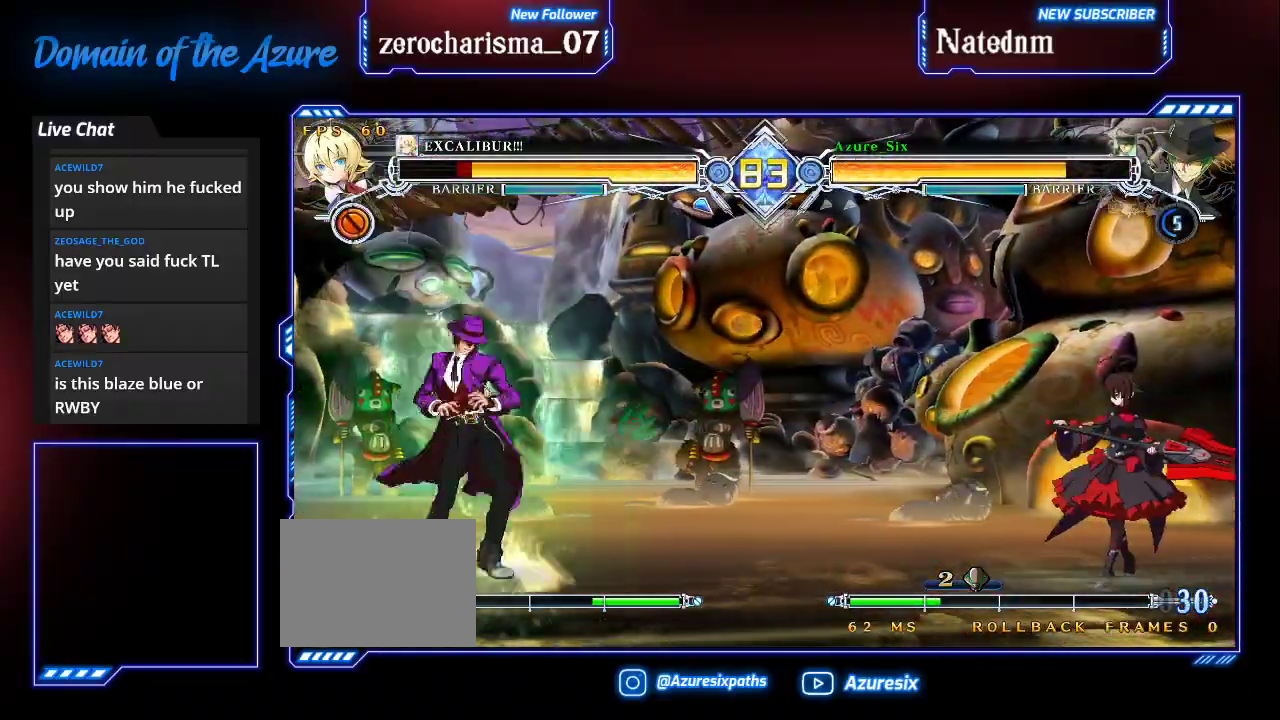
{"dt_ms": 500, "buttons": [], "left_stick": "center", "events": [[67, "CROSS", "up"]]}
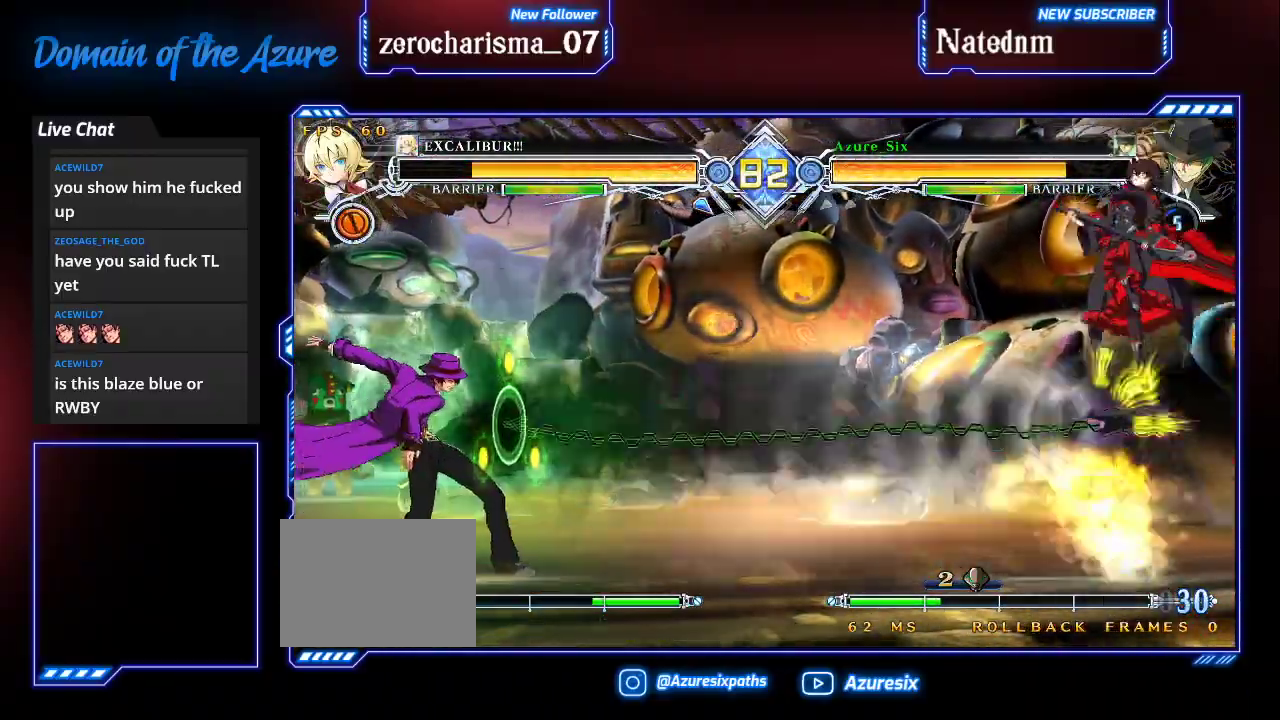
{"dt_ms": 1000, "buttons": [], "left_stick": "right"}
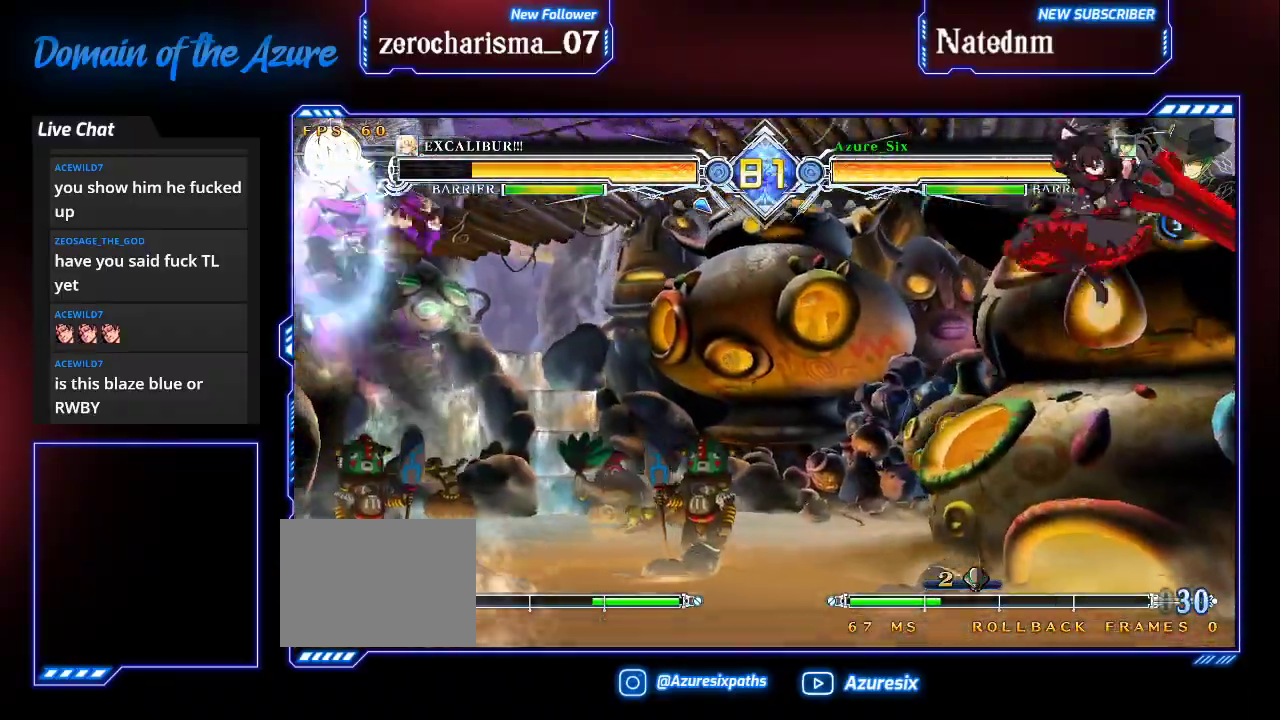
{"dt_ms": 500, "buttons": [], "left_stick": "center", "events": [[67, "CROSS", "down"], [133, "left_stick", "center"], [200, "CROSS", "up"]]}